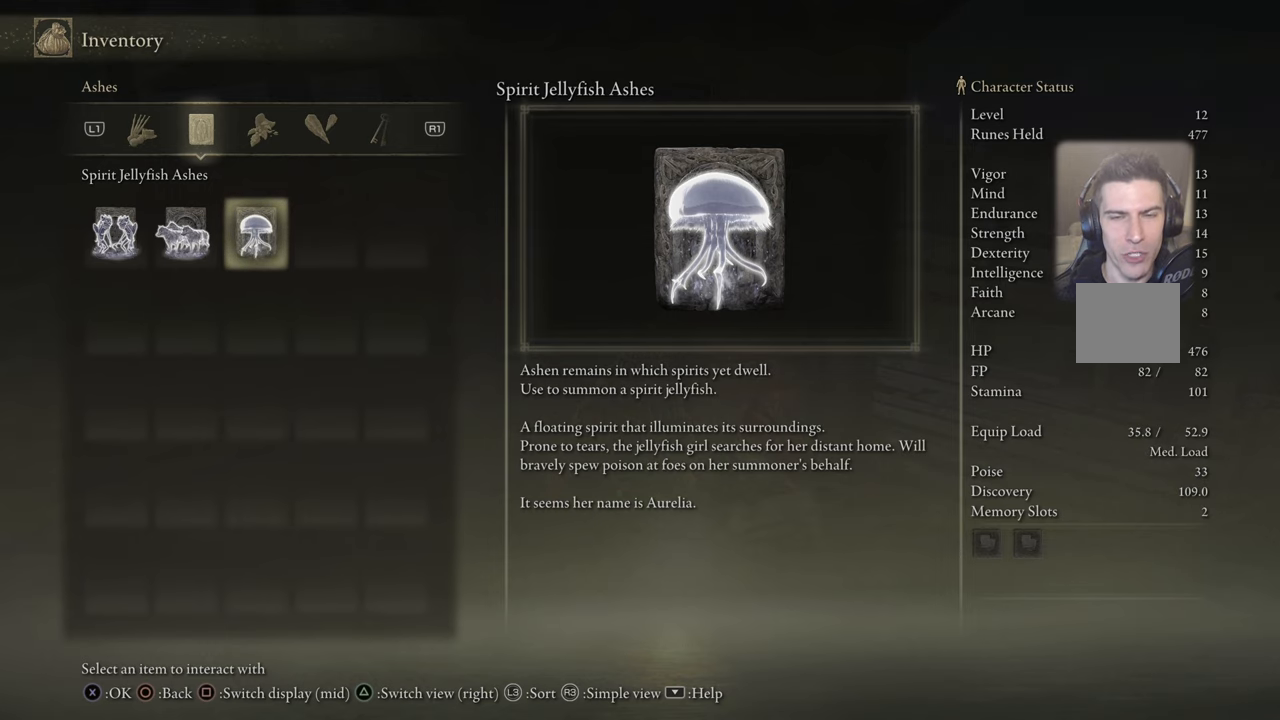
Gameplay with a controller (PlayStation layout); each line is a JSON object with the inputs held at the frame after it. "events" lists button and stick changes between this image and that frame as [ms after this image, input, new state], when the widget could be followed in between.
{"buttons": ["CIRCLE"], "left_stick": "center", "right_stick": "center", "events": [[484, "CIRCLE", "down"]]}
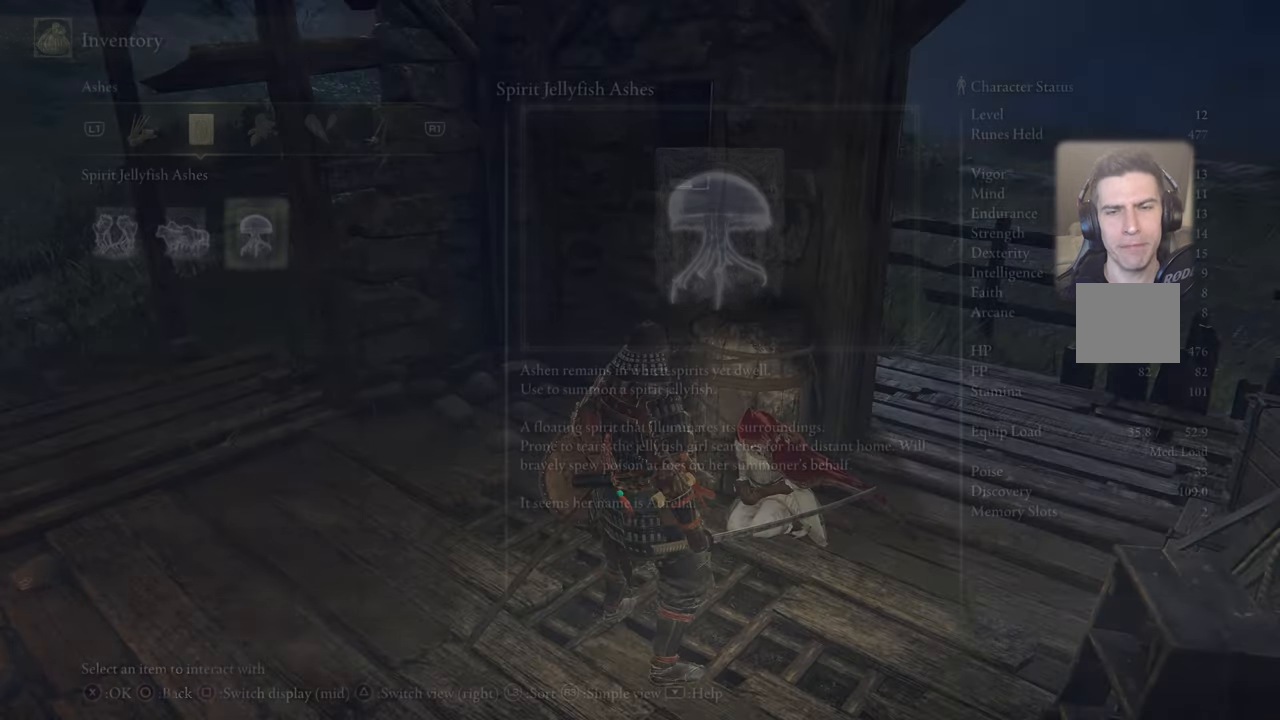
{"buttons": [], "left_stick": "center", "right_stick": "center", "events": [[67, "CIRCLE", "up"]]}
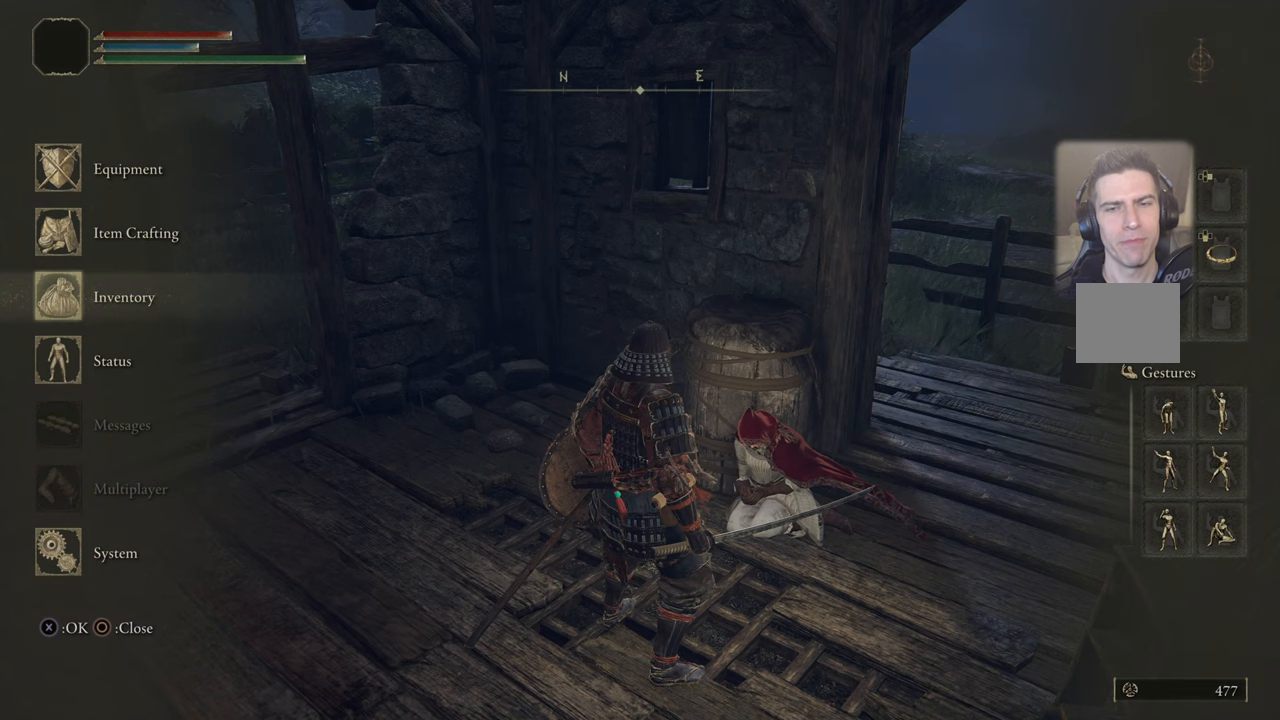
{"buttons": [], "left_stick": "center", "right_stick": "center", "events": []}
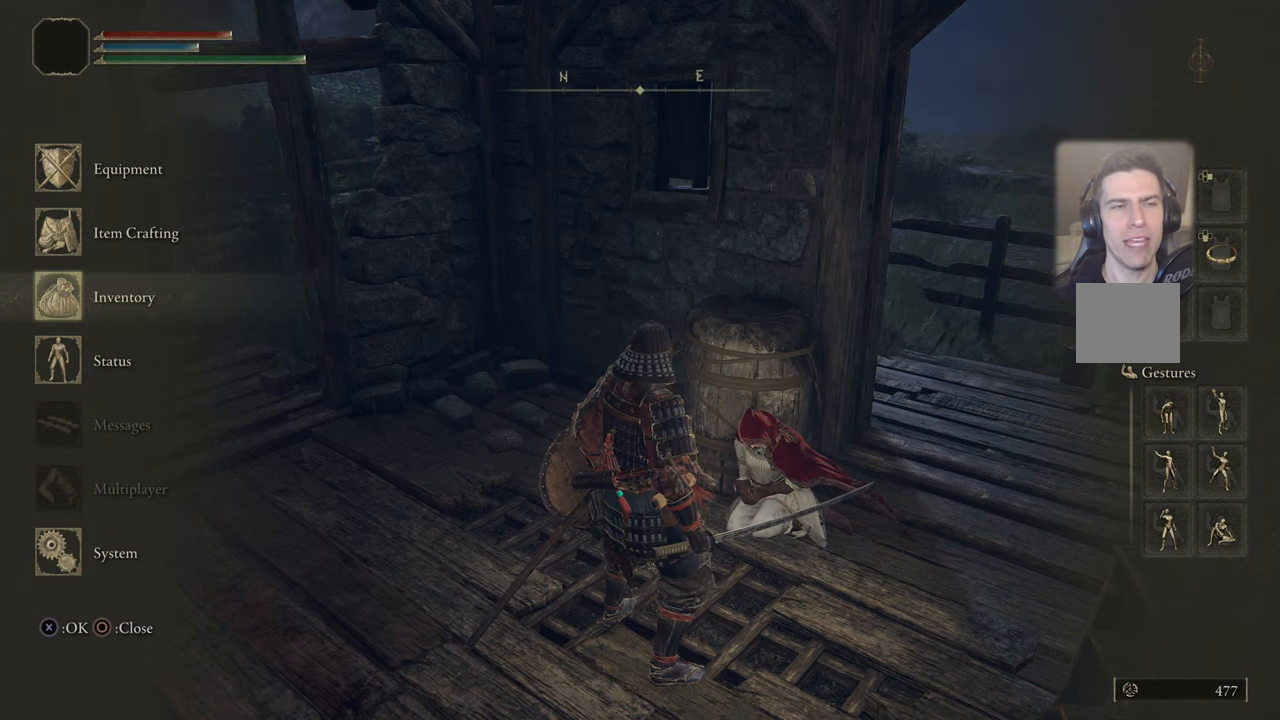
{"buttons": [], "left_stick": "center", "right_stick": "center", "events": [[400, "CIRCLE", "down"], [466, "CIRCLE", "up"]]}
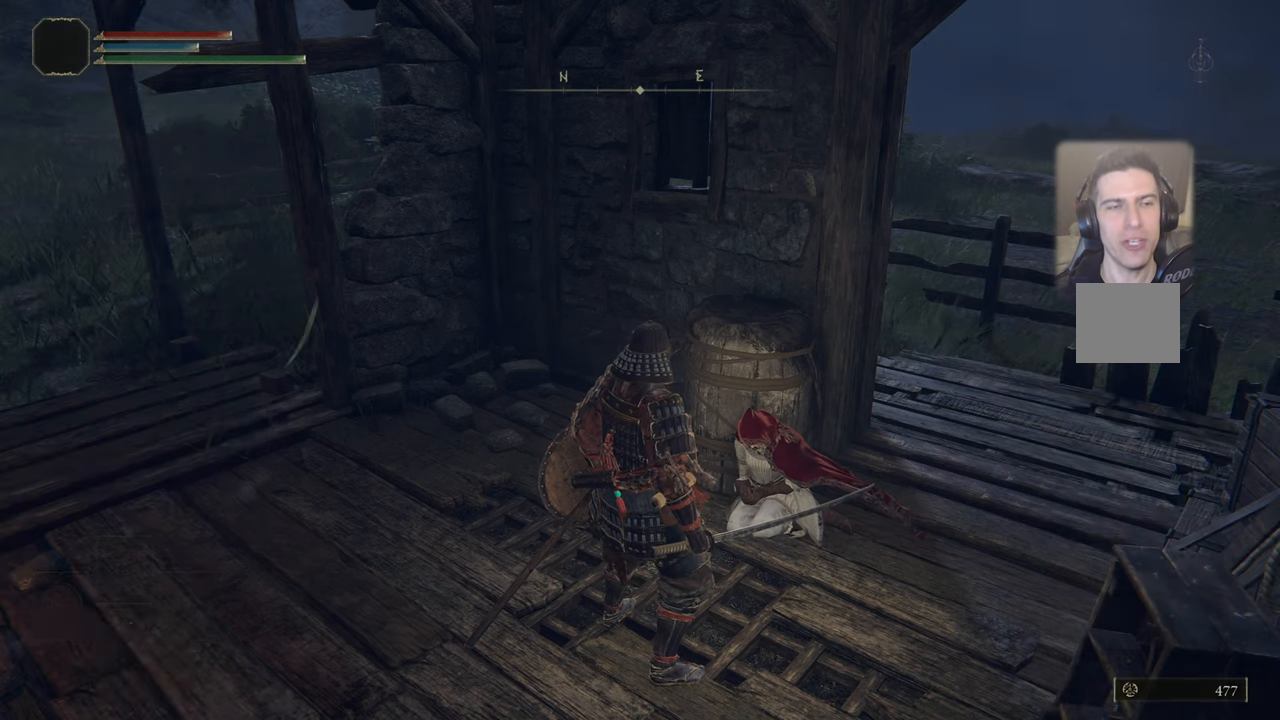
{"buttons": [], "left_stick": "center", "right_stick": "center", "events": []}
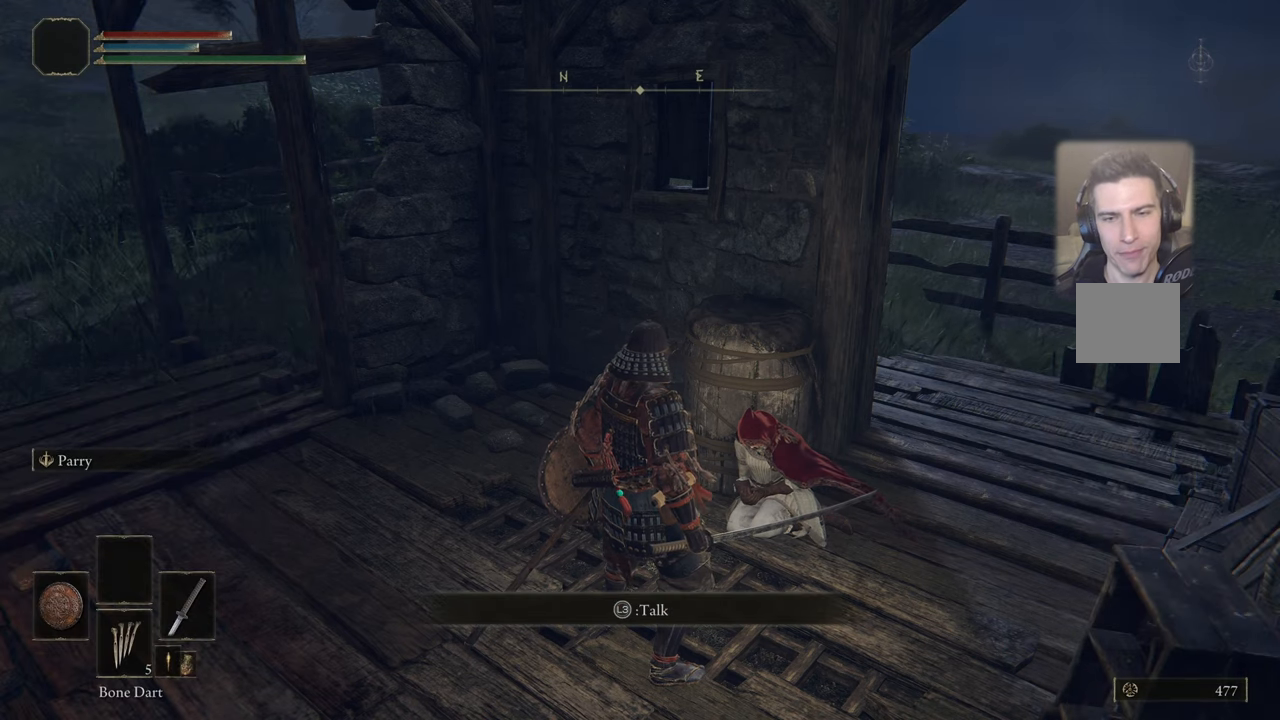
{"buttons": [], "left_stick": "center", "right_stick": "center", "events": [[166, "L3", "down"], [266, "L3", "up"]]}